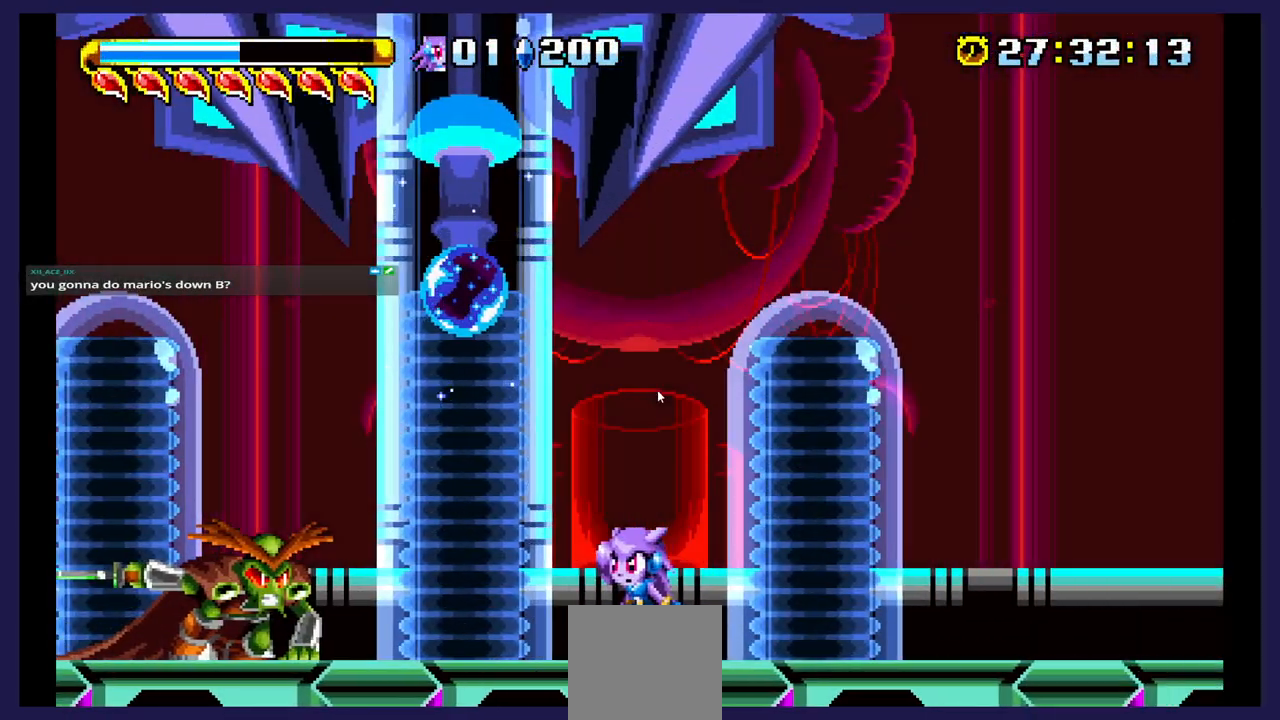
Gameplay with a controller (Xbox layout); each line is a JSON object with the inputs held at the frame after it. "events" lists button and stick changes between this image and that frame as [ms after this image, input, new state], when the widget could be followed in between. Not read: left_stick right_stick.
{"buttons": ["A", "DPAD_LEFT"], "events": [[200, "A", "down"], [200, "DPAD_LEFT", "down"]]}
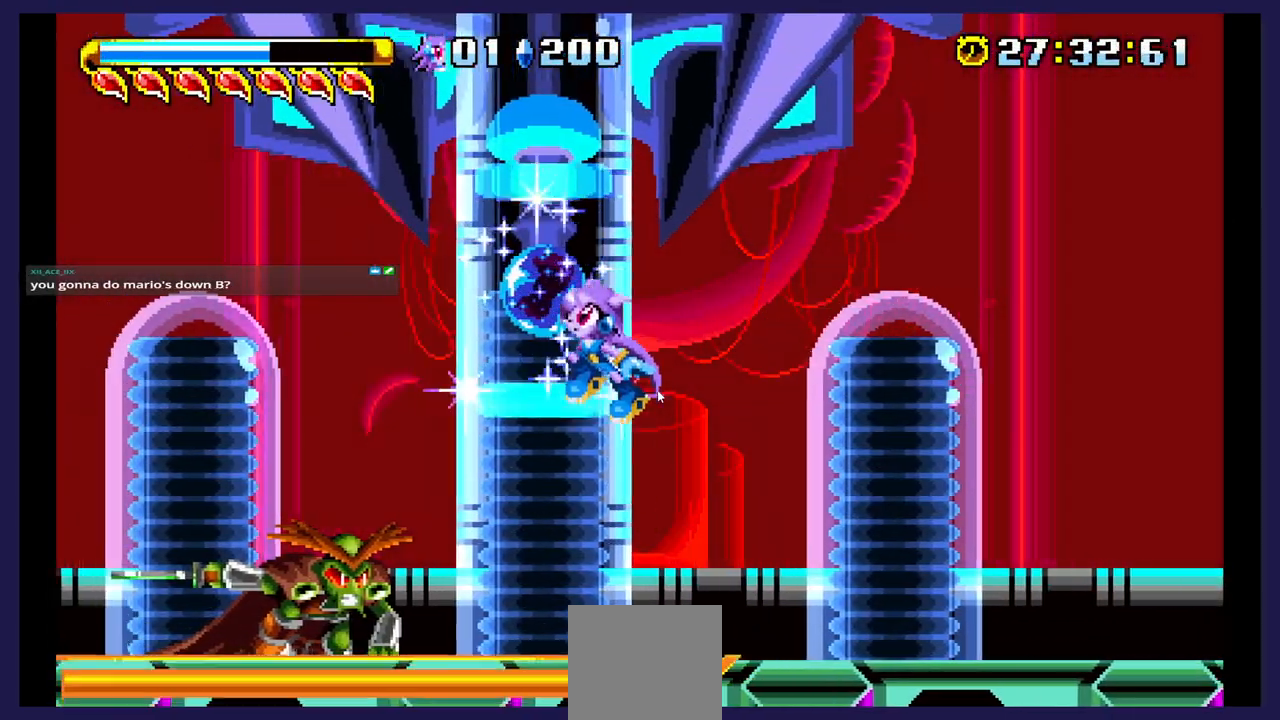
{"buttons": ["DPAD_LEFT"], "events": [[17, "A", "up"], [200, "X", "down"], [383, "X", "up"]]}
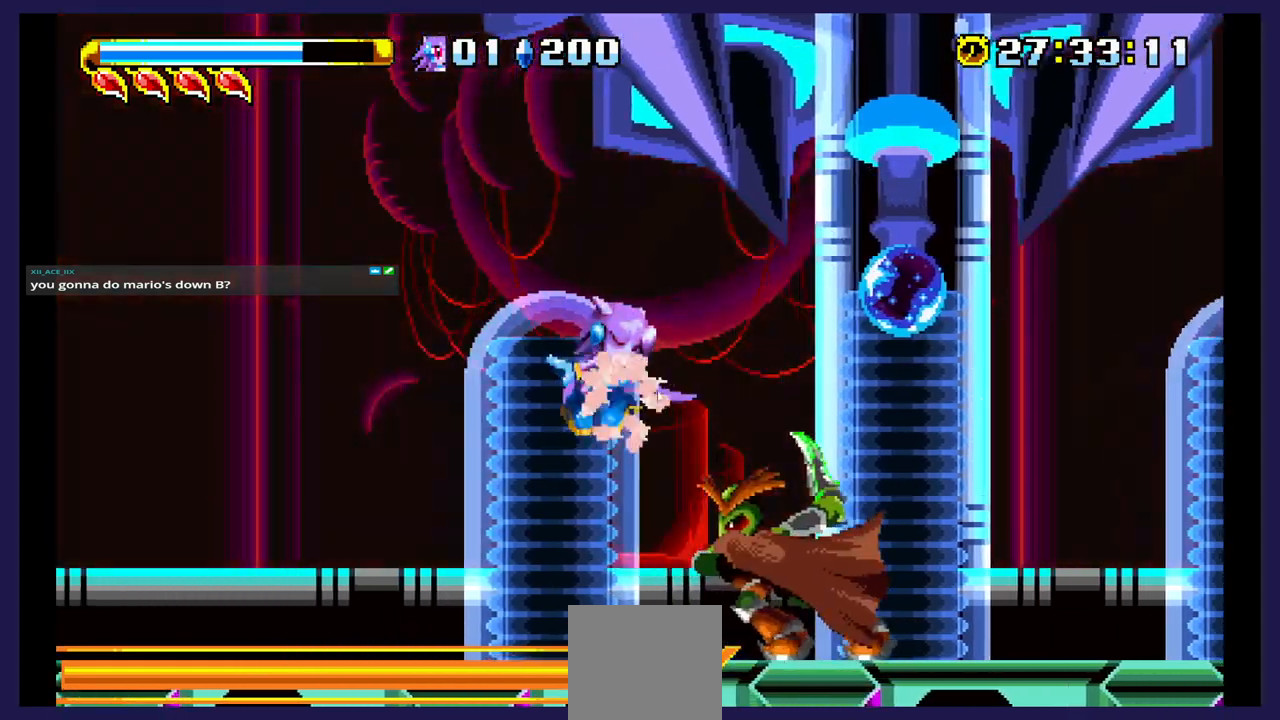
{"buttons": ["DPAD_RIGHT"], "events": [[267, "DPAD_LEFT", "up"], [433, "DPAD_RIGHT", "down"]]}
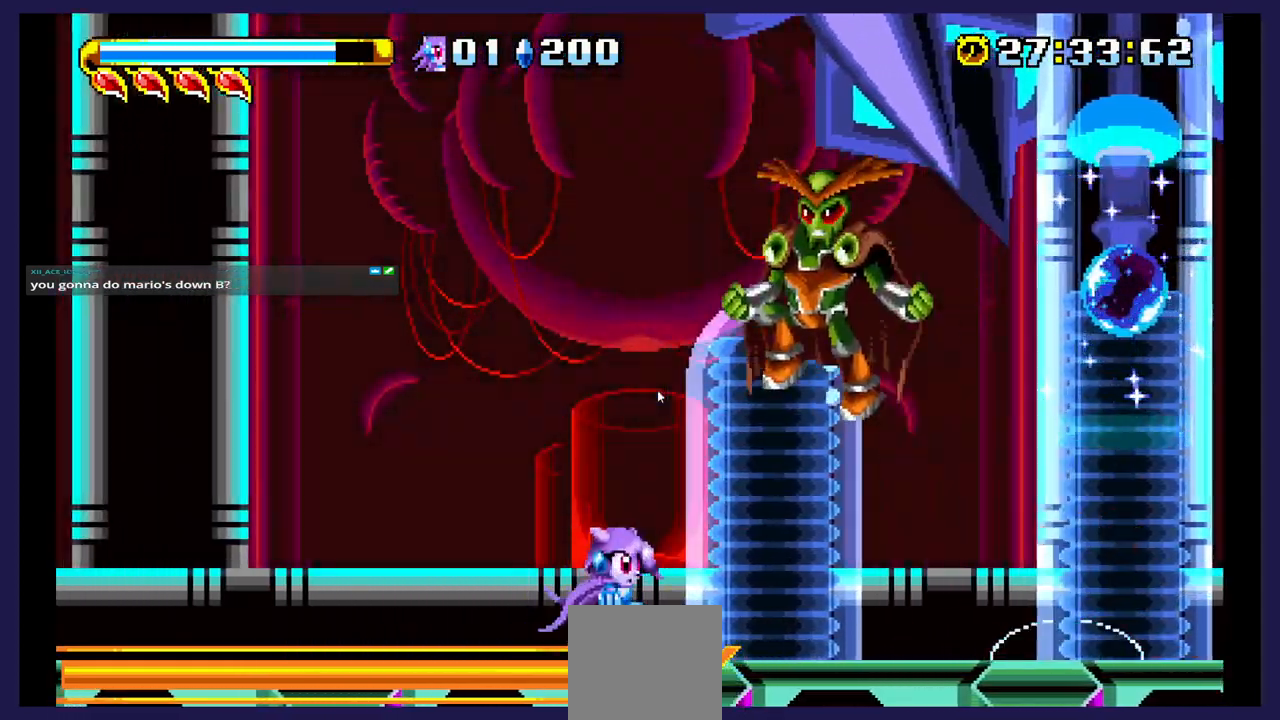
{"buttons": ["X", "DPAD_LEFT"], "events": [[33, "A", "down"], [133, "DPAD_RIGHT", "up"], [233, "DPAD_LEFT", "down"], [250, "A", "up"], [467, "X", "down"]]}
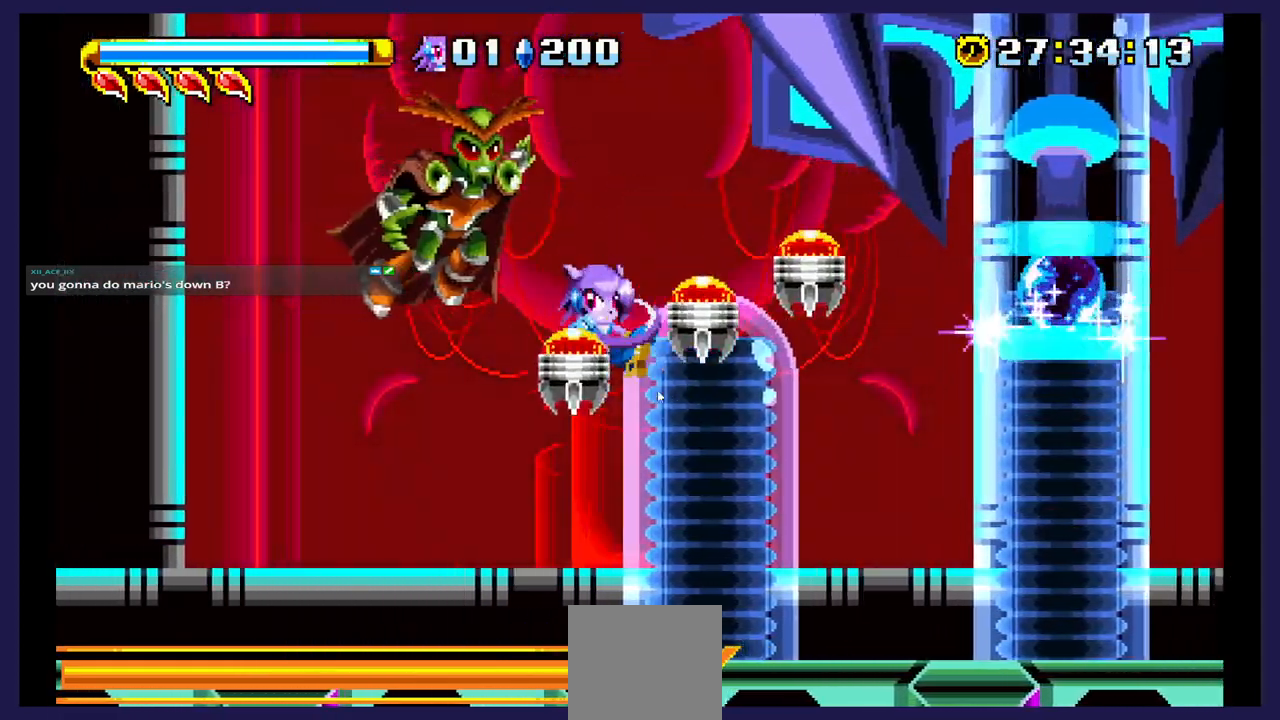
{"buttons": ["DPAD_LEFT"], "events": [[133, "DPAD_LEFT", "up"], [133, "X", "up"], [400, "DPAD_LEFT", "down"]]}
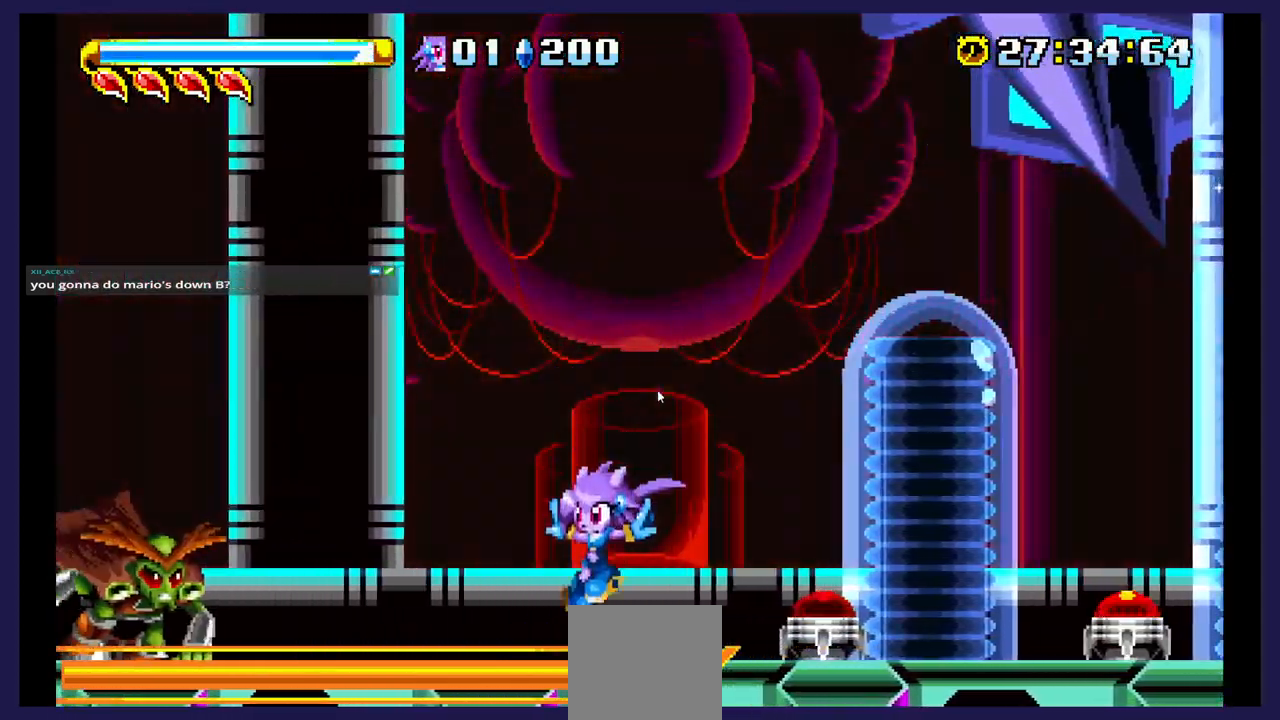
{"buttons": [], "events": [[83, "DPAD_LEFT", "up"], [167, "A", "down"], [500, "A", "up"]]}
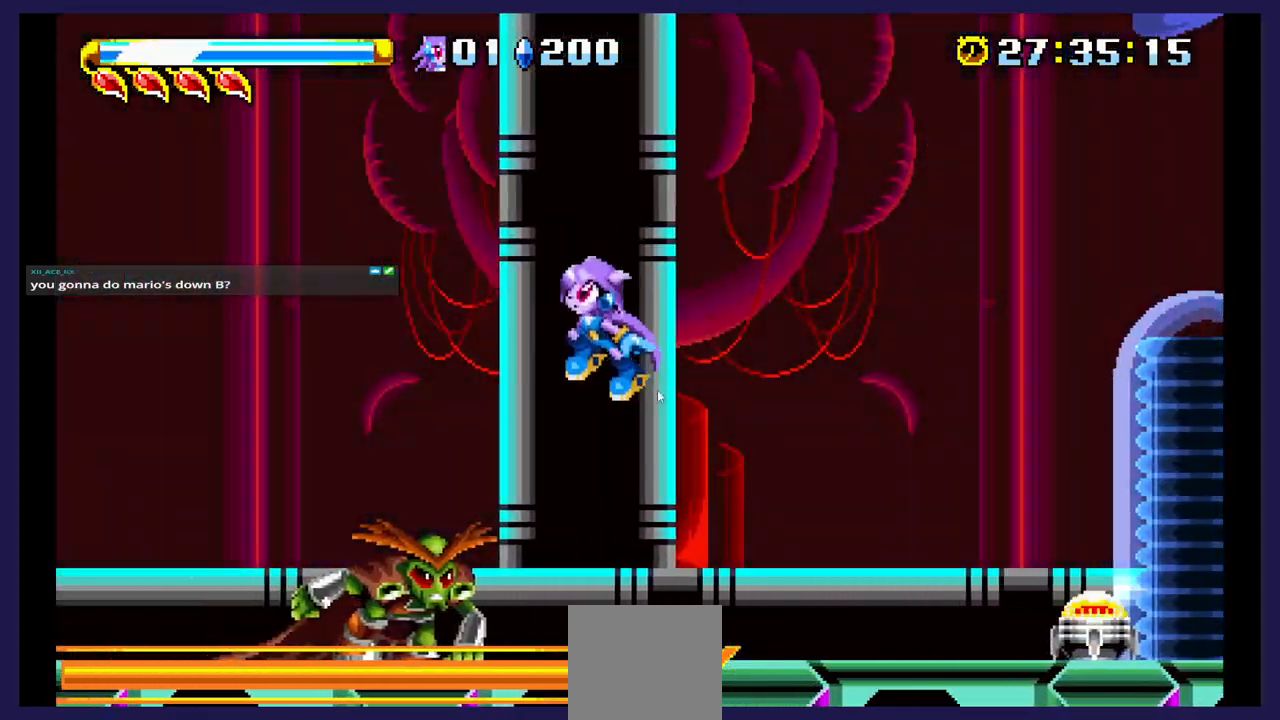
{"buttons": [], "events": [[117, "X", "down"], [150, "DPAD_LEFT", "down"], [283, "X", "up"], [433, "DPAD_LEFT", "up"]]}
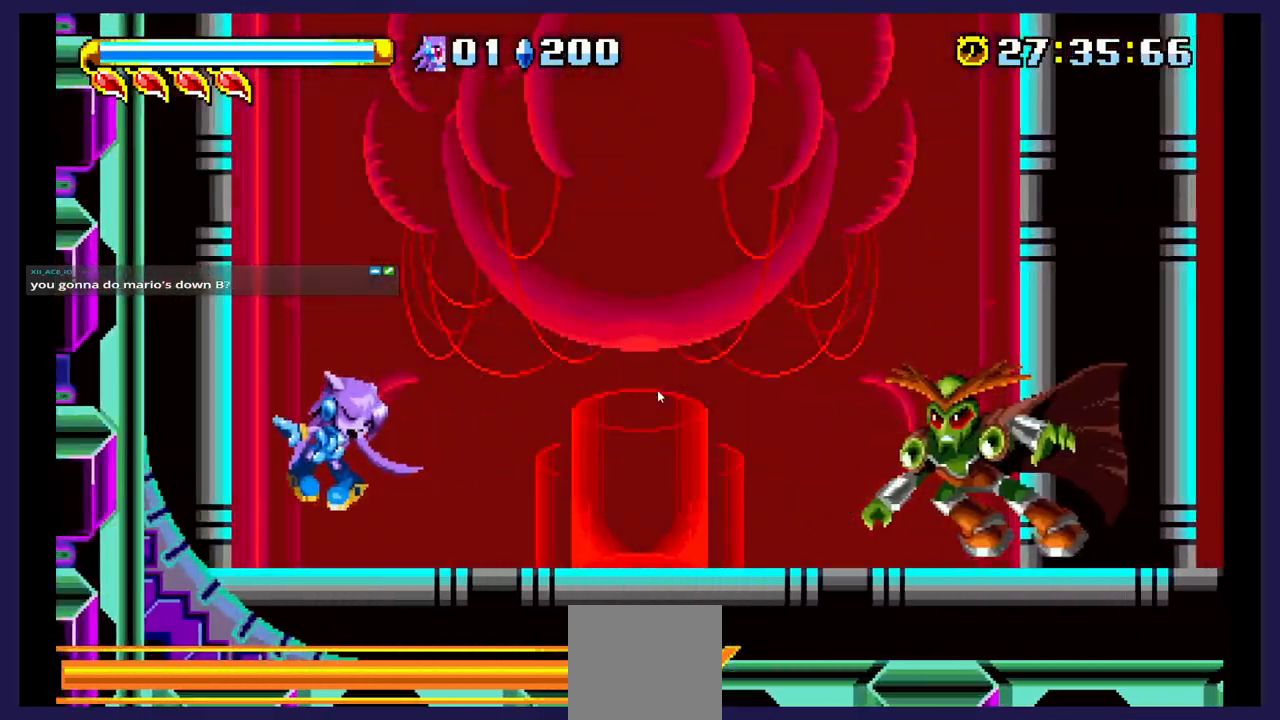
{"buttons": ["A", "DPAD_RIGHT"], "events": [[100, "DPAD_RIGHT", "down"], [417, "A", "down"]]}
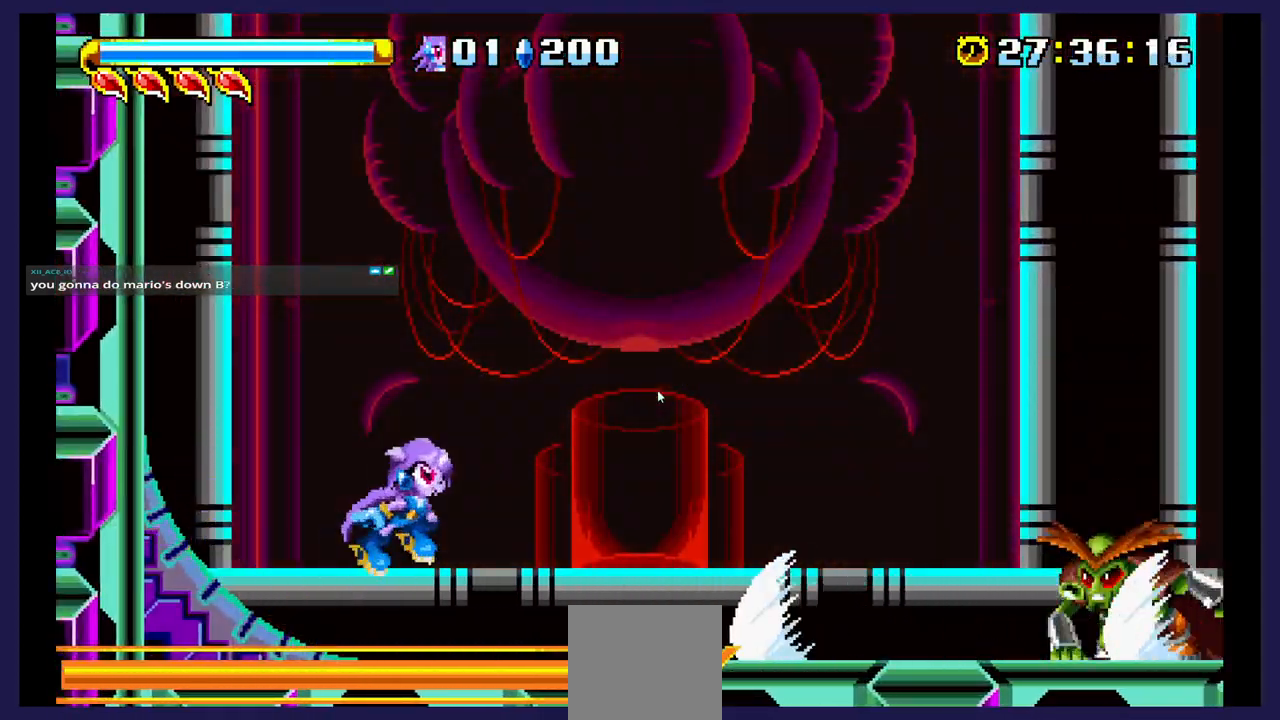
{"buttons": ["X", "DPAD_RIGHT"], "events": [[50, "DPAD_RIGHT", "up"], [150, "A", "up"], [200, "DPAD_RIGHT", "down"], [467, "X", "down"]]}
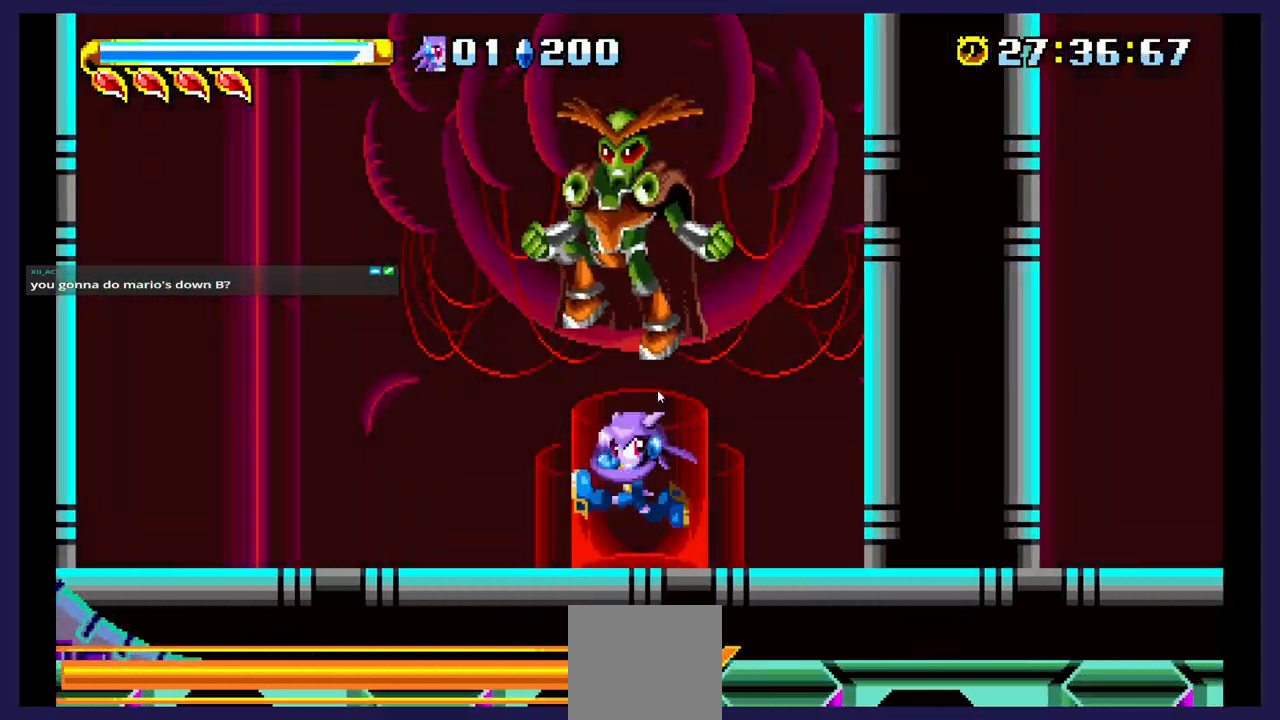
{"buttons": ["A"], "events": [[33, "DPAD_RIGHT", "up"], [133, "X", "up"], [350, "DPAD_RIGHT", "down"], [483, "A", "down"], [483, "DPAD_RIGHT", "up"]]}
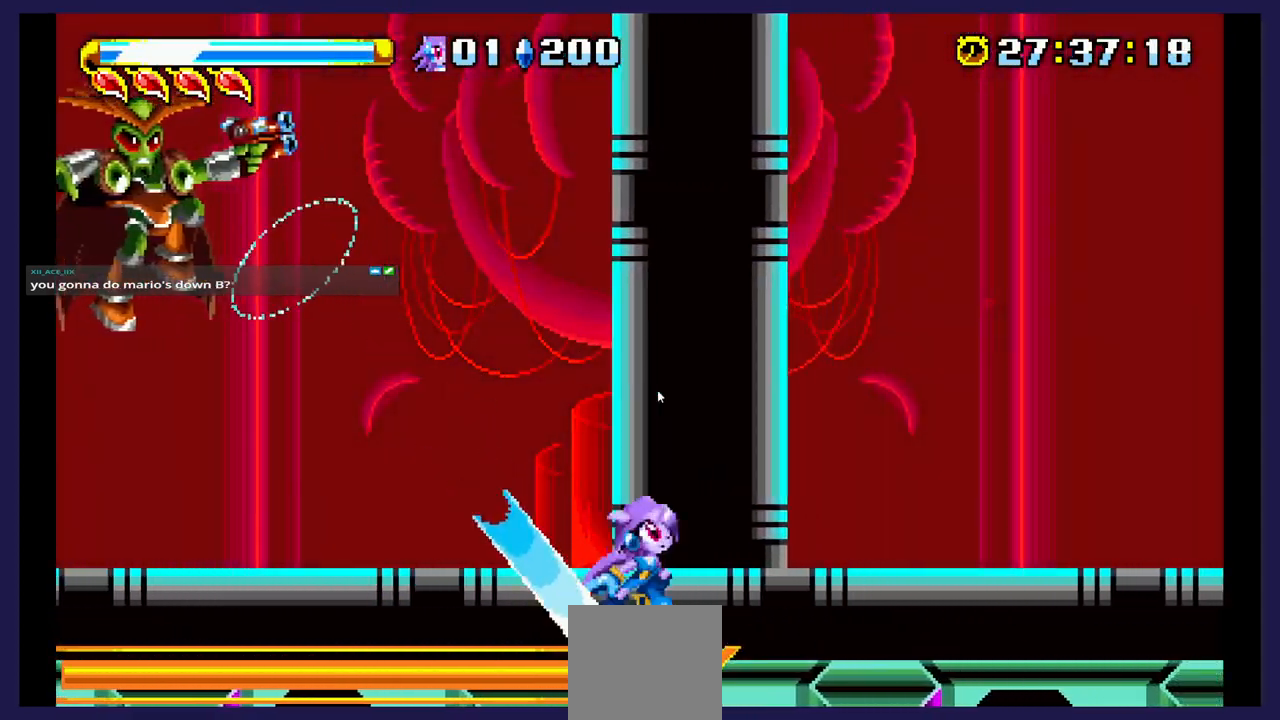
{"buttons": ["A", "DPAD_LEFT"], "events": [[83, "DPAD_LEFT", "down"]]}
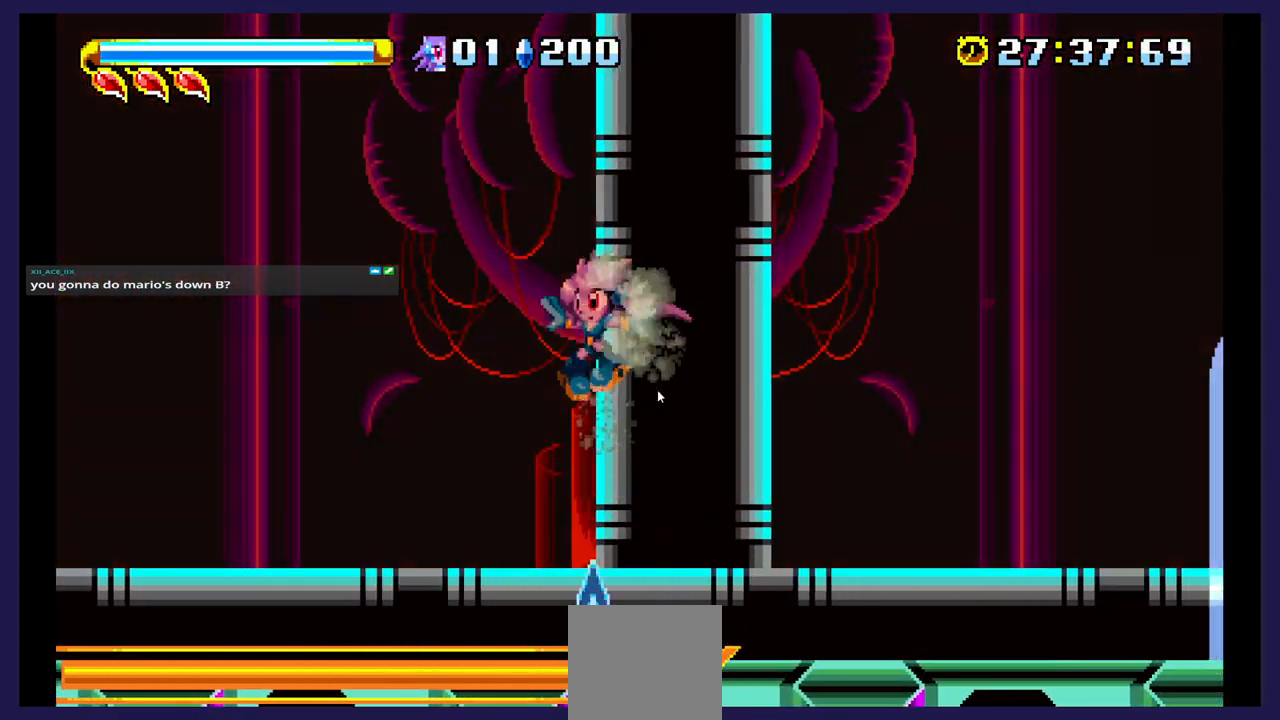
{"buttons": ["A"], "events": [[33, "A", "up"], [50, "DPAD_LEFT", "up"], [167, "DPAD_RIGHT", "down"], [450, "DPAD_RIGHT", "up"], [483, "A", "down"]]}
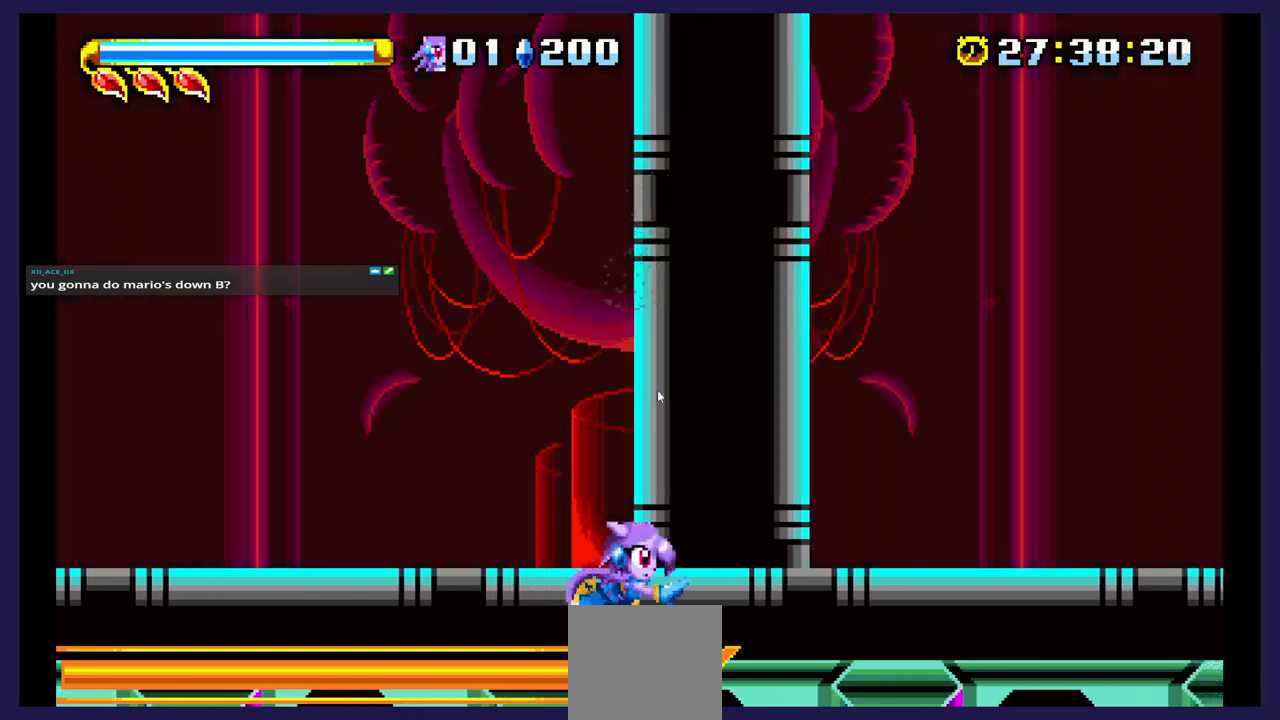
{"buttons": ["X"], "events": [[33, "DPAD_LEFT", "down"], [350, "A", "up"], [450, "X", "down"], [500, "DPAD_LEFT", "up"]]}
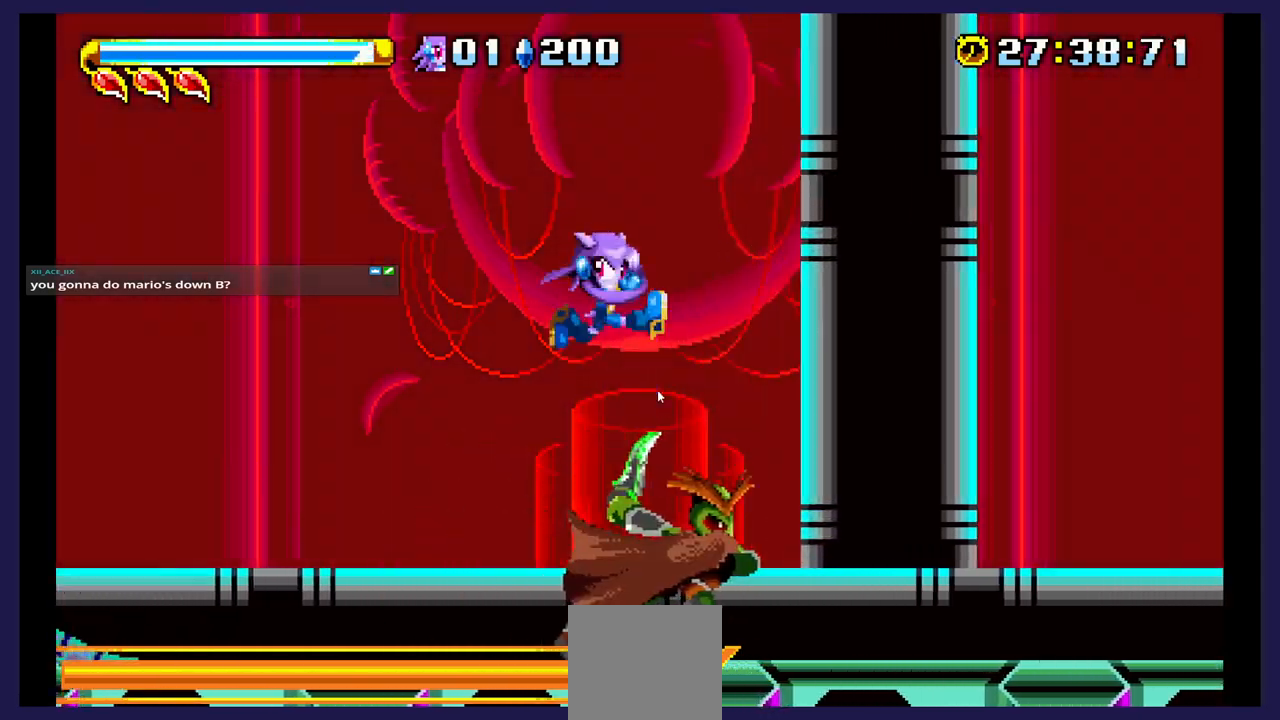
{"buttons": ["X"], "events": [[83, "X", "up"], [100, "DPAD_RIGHT", "down"], [417, "X", "down"], [450, "DPAD_RIGHT", "up"]]}
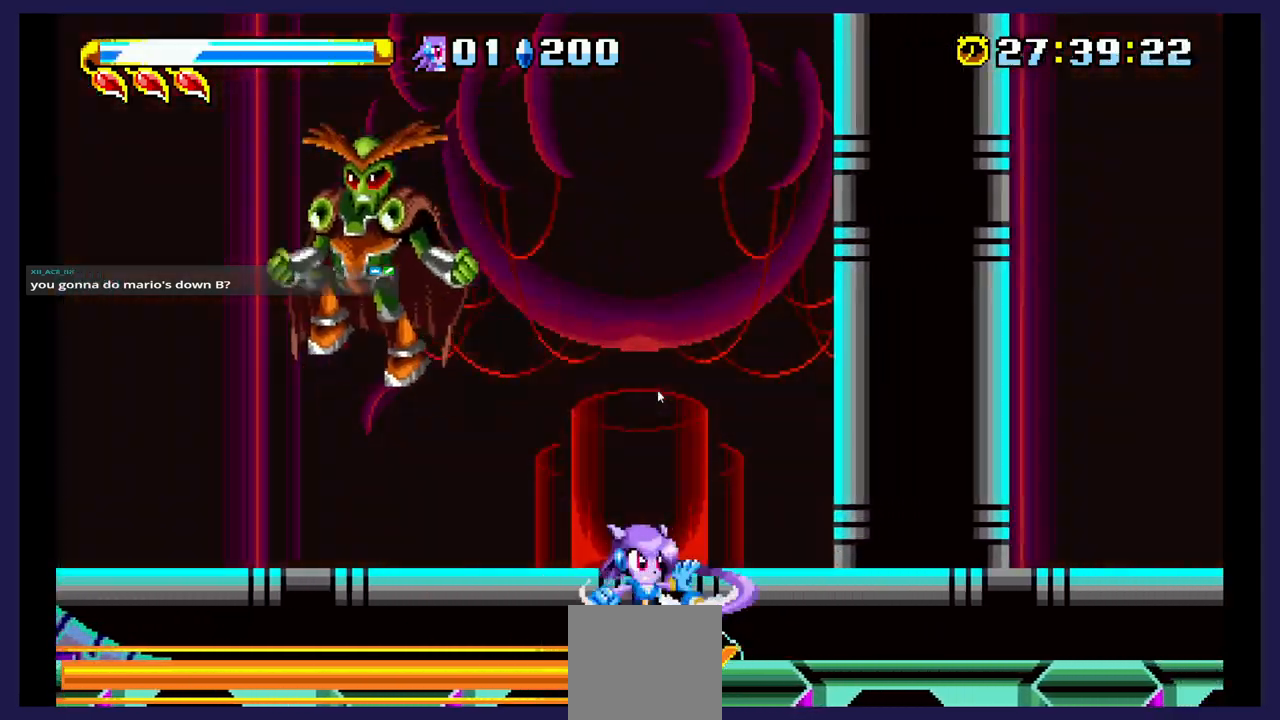
{"buttons": ["A", "DPAD_LEFT"], "events": [[67, "X", "up"], [367, "A", "down"], [500, "DPAD_LEFT", "down"]]}
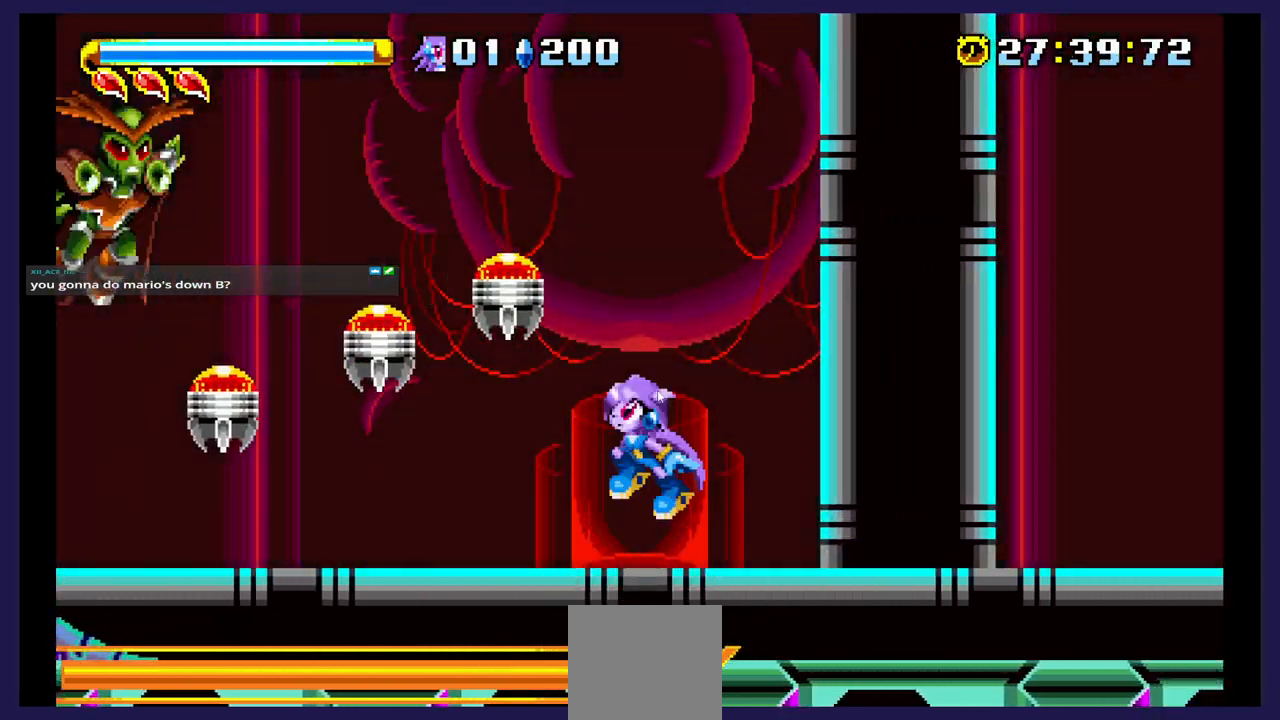
{"buttons": ["DPAD_LEFT"], "events": [[367, "A", "up"]]}
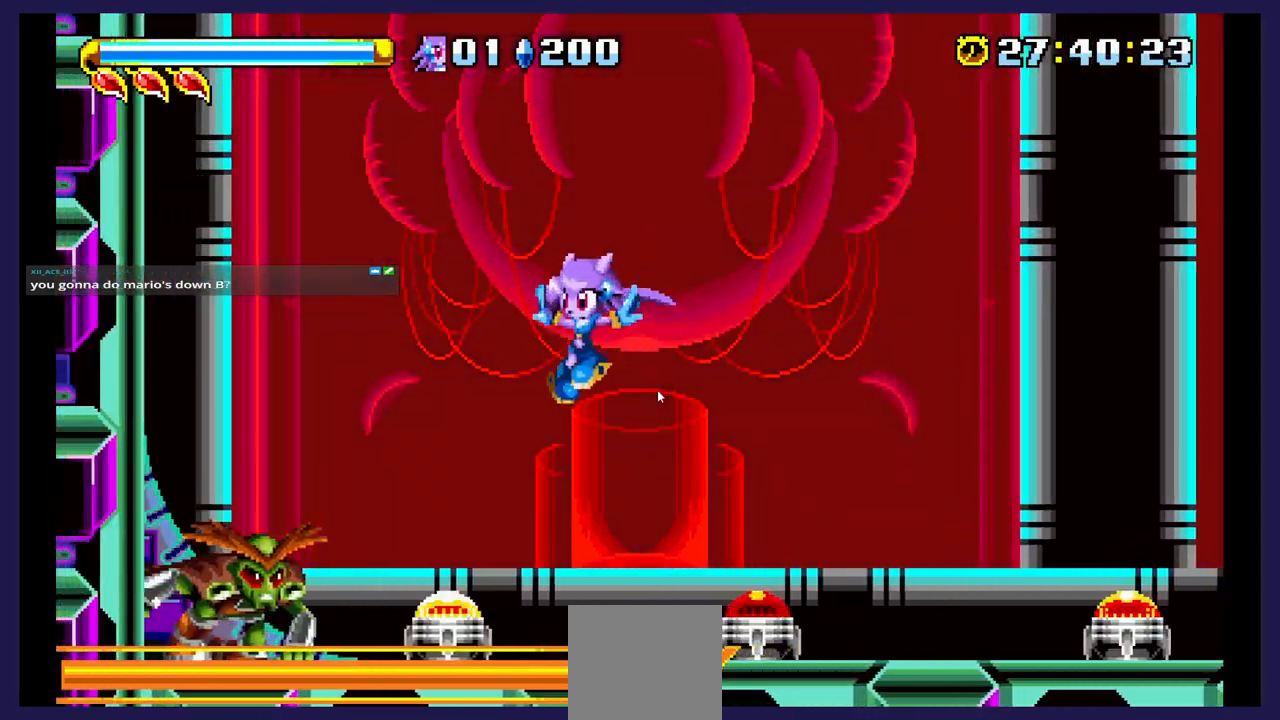
{"buttons": ["A"], "events": [[350, "DPAD_LEFT", "up"], [367, "A", "down"]]}
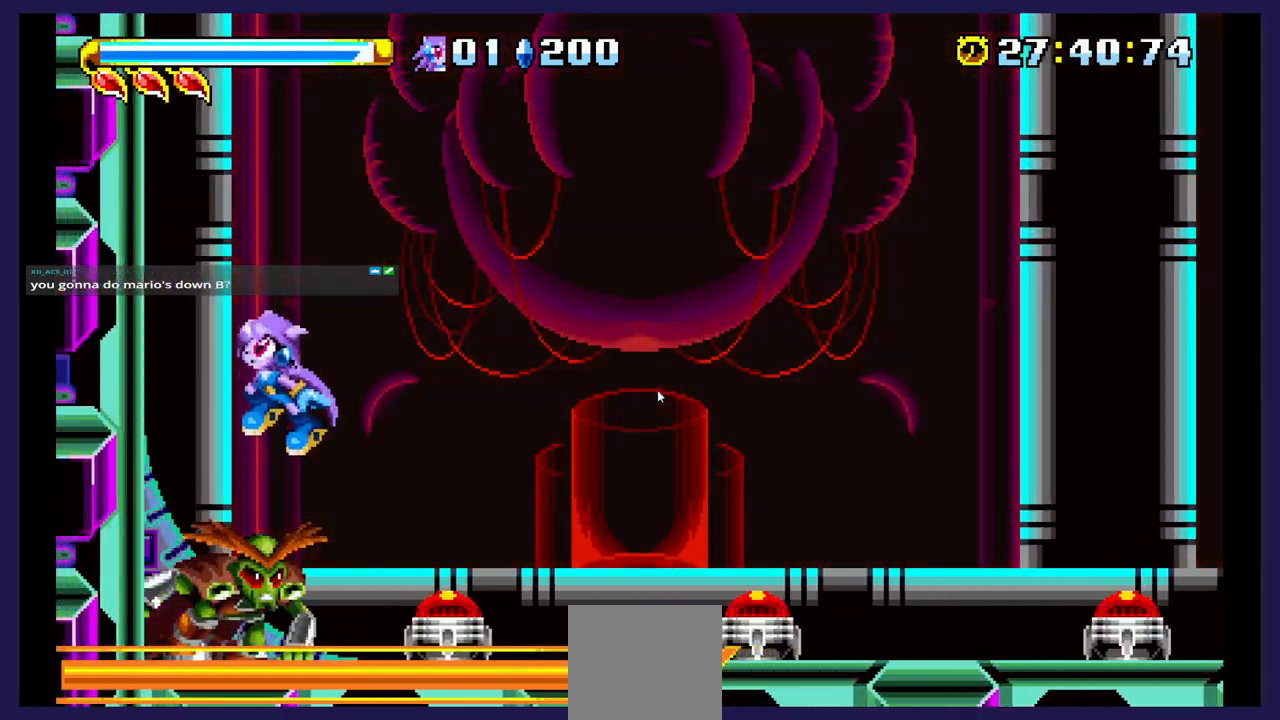
{"buttons": [], "events": [[117, "A", "up"], [267, "X", "down"], [450, "X", "up"]]}
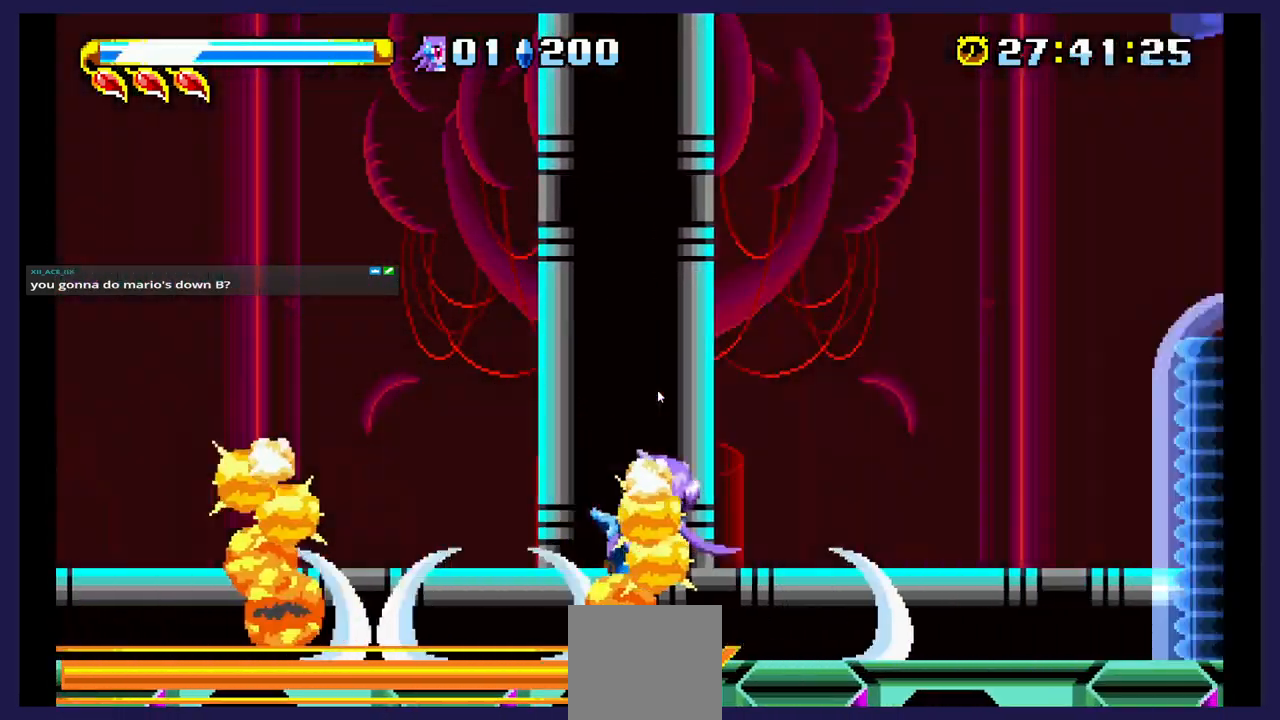
{"buttons": [], "events": []}
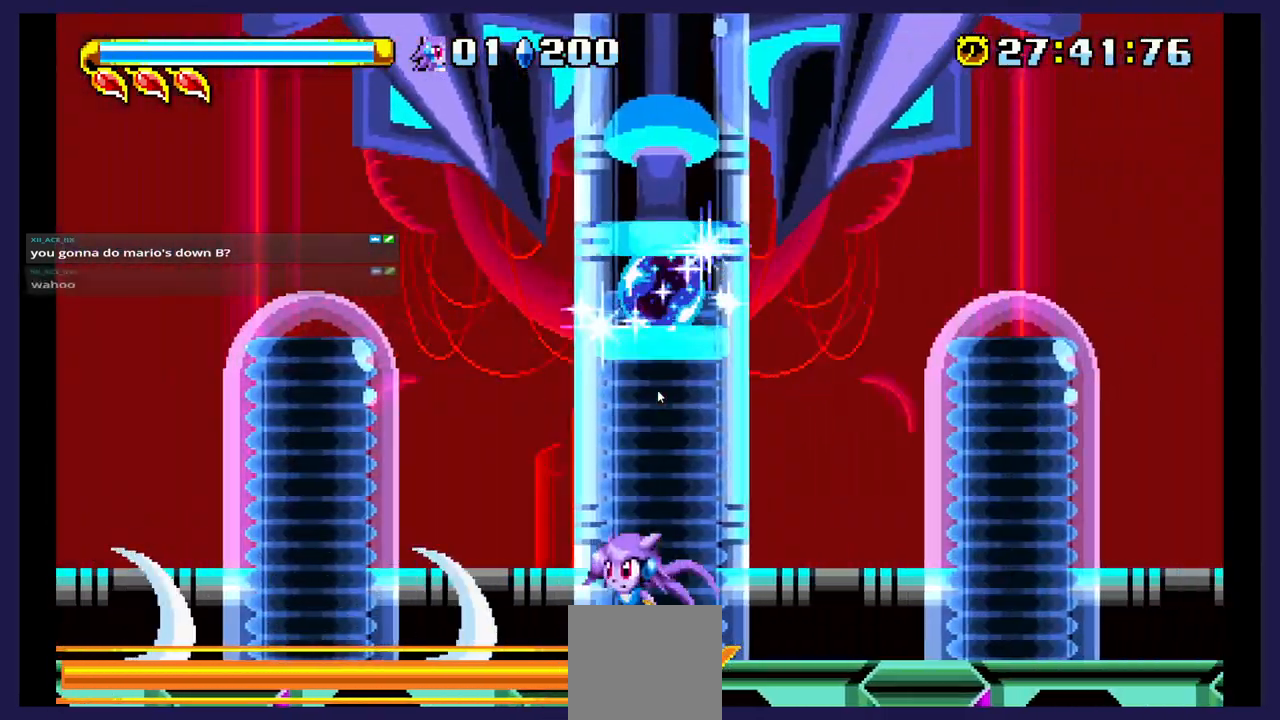
{"buttons": ["A", "DPAD_LEFT"], "events": [[100, "DPAD_LEFT", "down"], [217, "A", "down"]]}
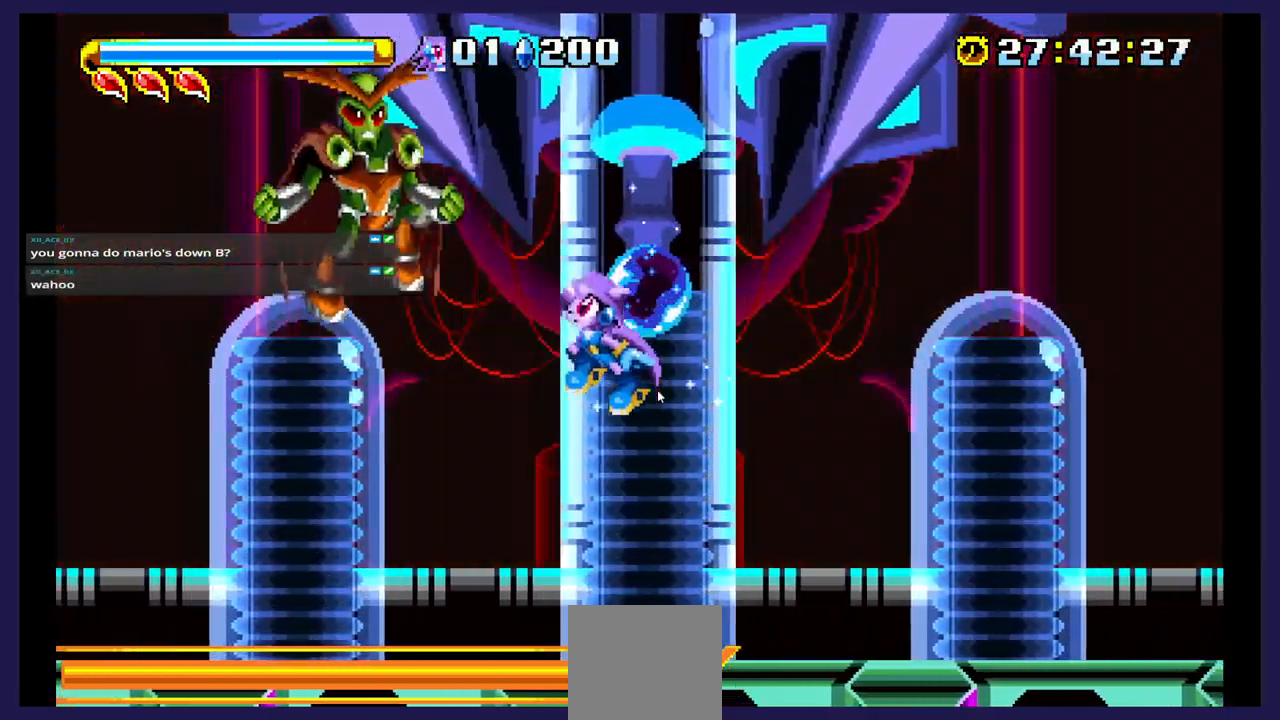
{"buttons": [], "events": [[67, "A", "up"], [150, "DPAD_LEFT", "up"], [150, "X", "down"], [283, "X", "up"]]}
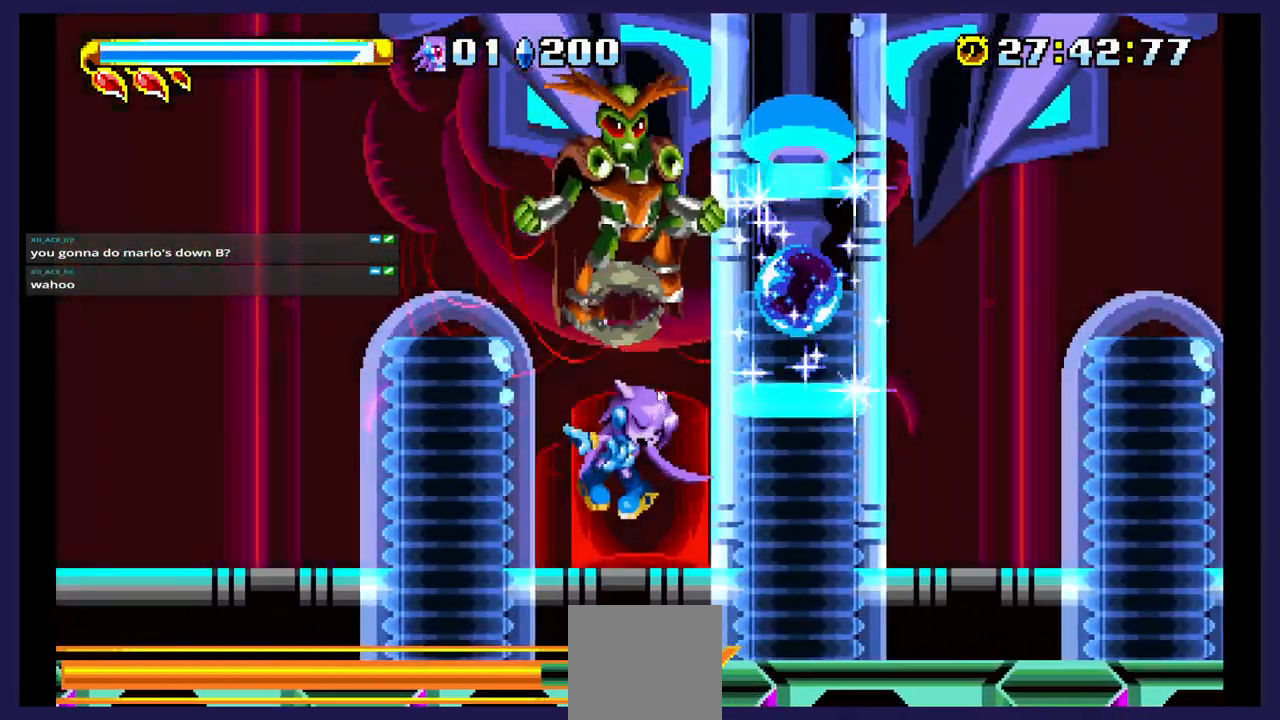
{"buttons": ["A", "DPAD_RIGHT"], "events": [[250, "DPAD_LEFT", "down"], [350, "A", "down"], [367, "DPAD_LEFT", "up"], [417, "DPAD_RIGHT", "down"]]}
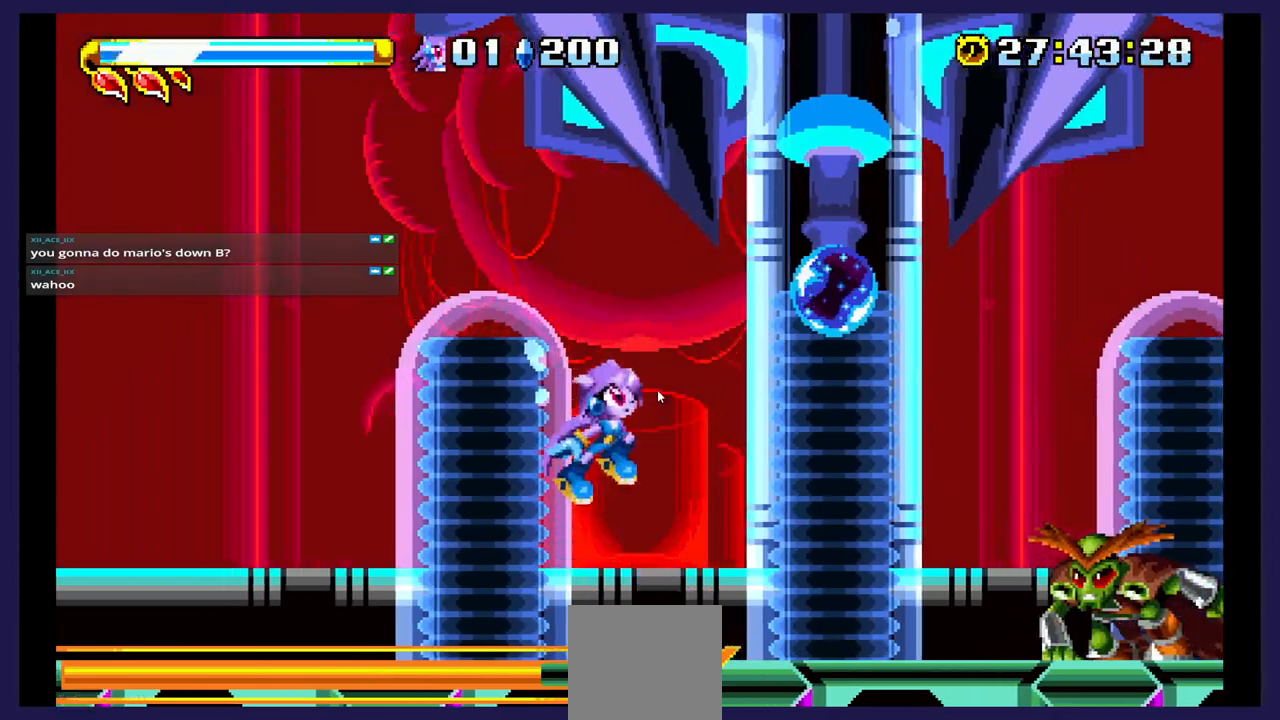
{"buttons": ["X", "DPAD_RIGHT"], "events": [[283, "A", "up"], [483, "X", "down"]]}
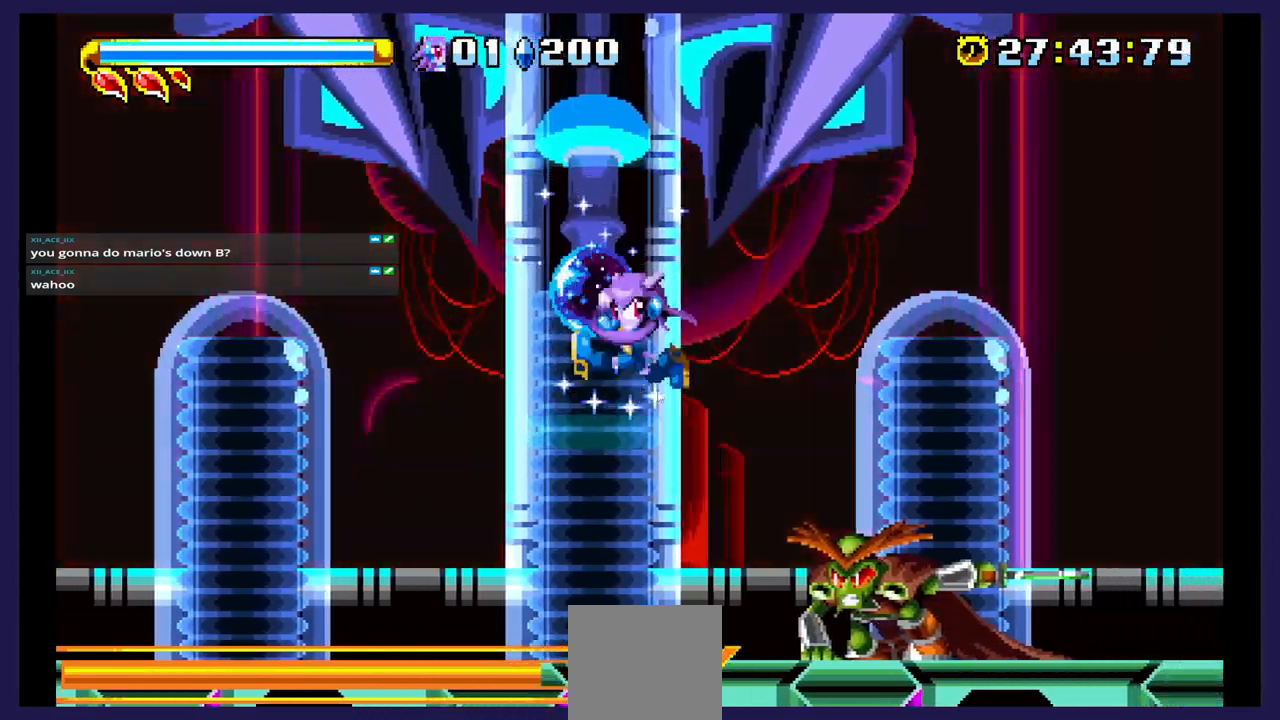
{"buttons": ["DPAD_LEFT"], "events": [[33, "DPAD_RIGHT", "up"], [183, "X", "up"], [500, "DPAD_LEFT", "down"]]}
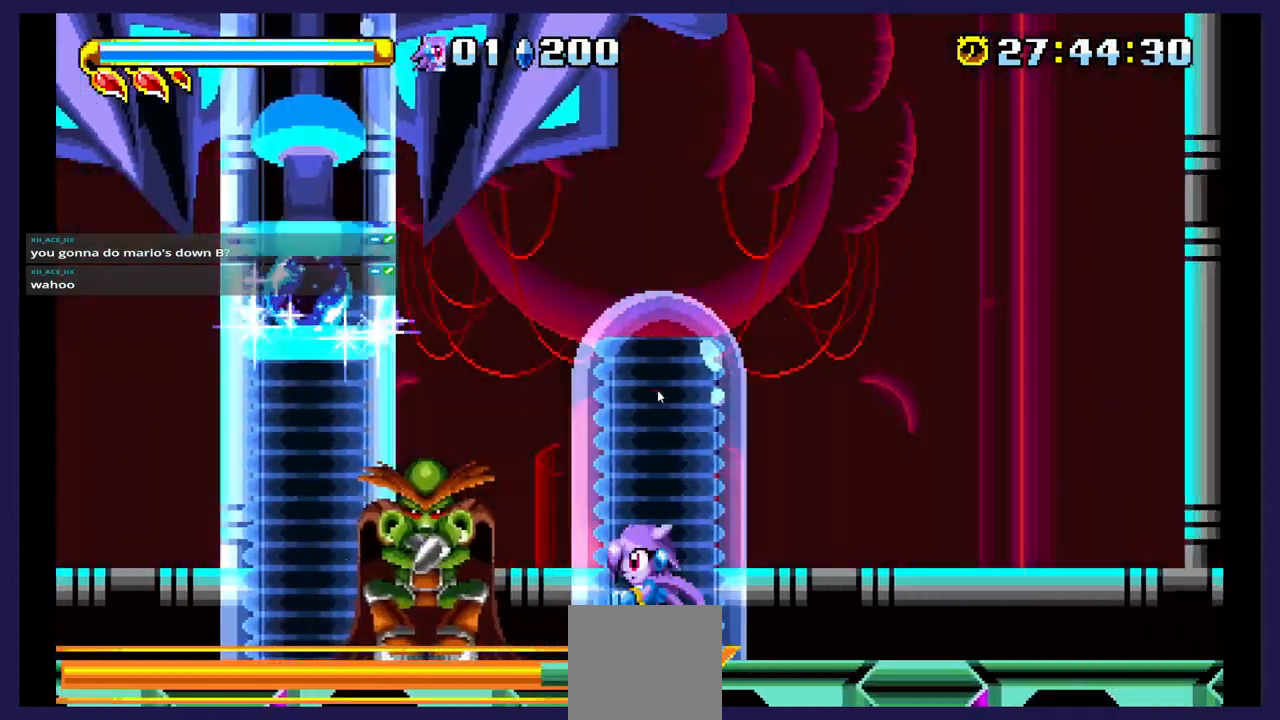
{"buttons": ["X", "DPAD_LEFT"], "events": [[50, "A", "down"], [283, "A", "up"], [350, "X", "down"]]}
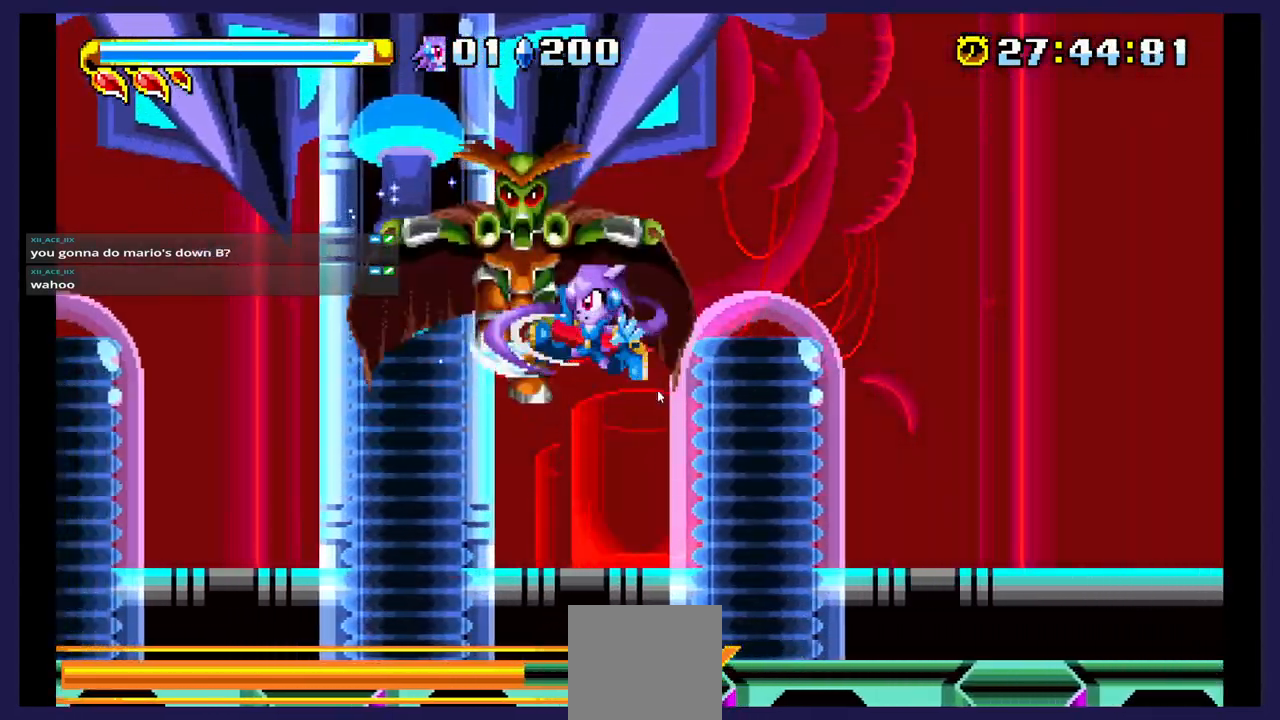
{"buttons": [], "events": [[17, "DPAD_LEFT", "up"], [17, "X", "up"], [267, "DPAD_RIGHT", "down"], [400, "DPAD_RIGHT", "up"]]}
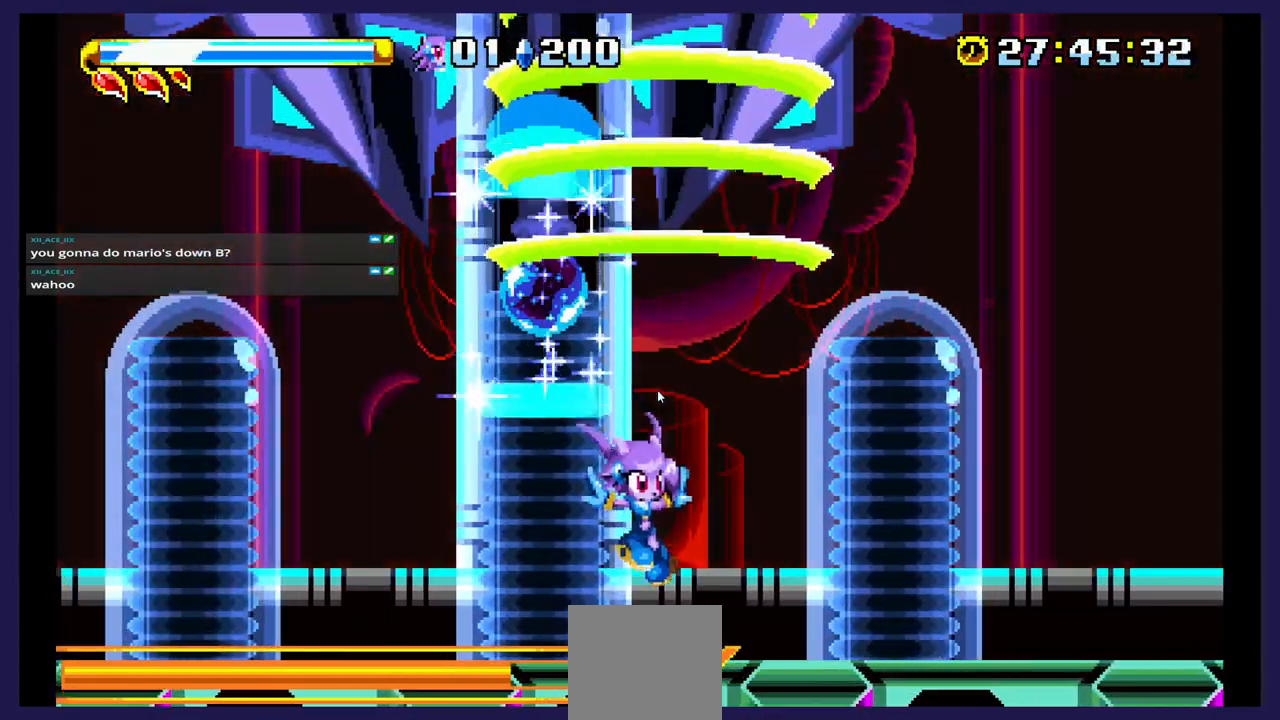
{"buttons": ["DPAD_RIGHT"], "events": [[167, "DPAD_RIGHT", "down"]]}
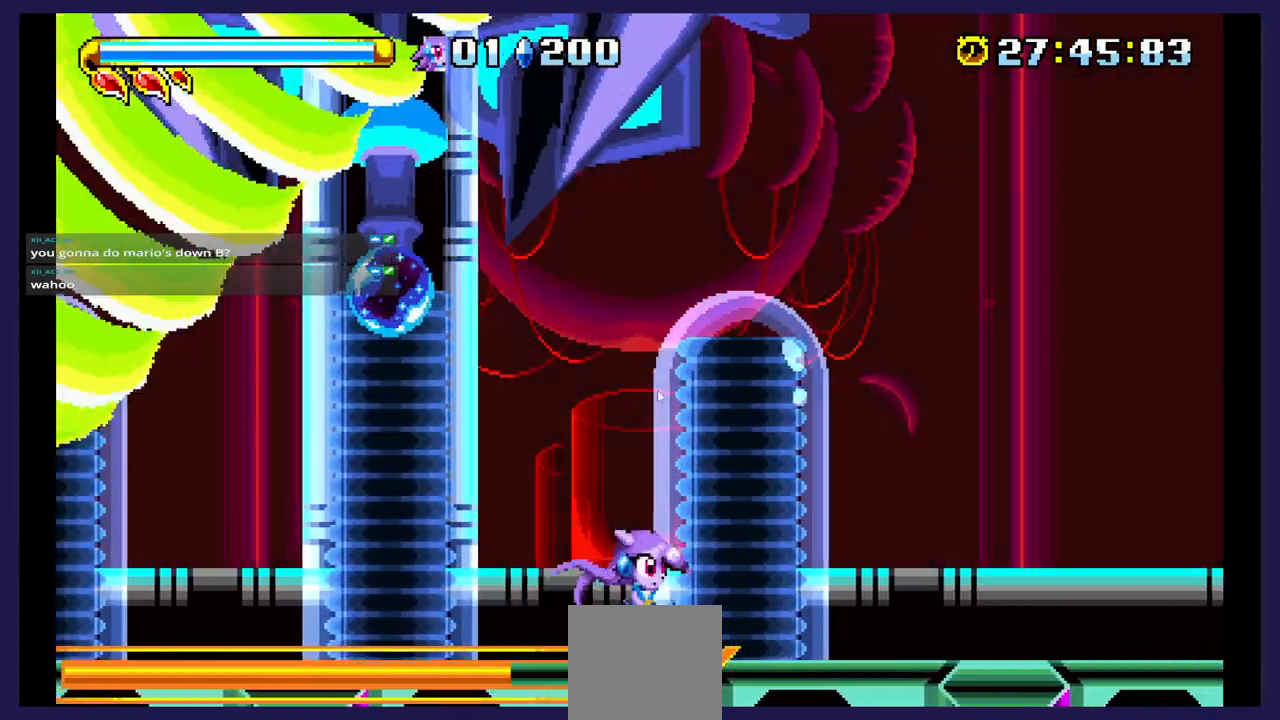
{"buttons": ["DPAD_LEFT"], "events": [[267, "DPAD_RIGHT", "up"], [317, "DPAD_LEFT", "down"]]}
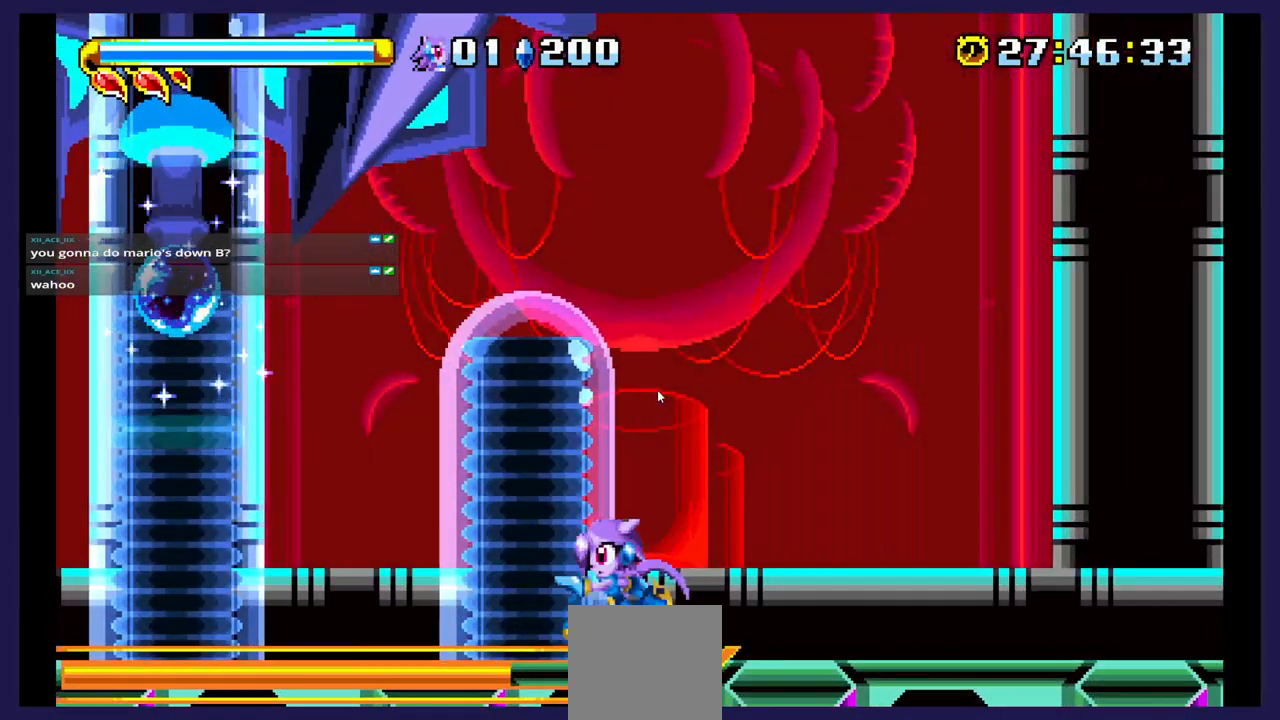
{"buttons": ["DPAD_LEFT"], "events": []}